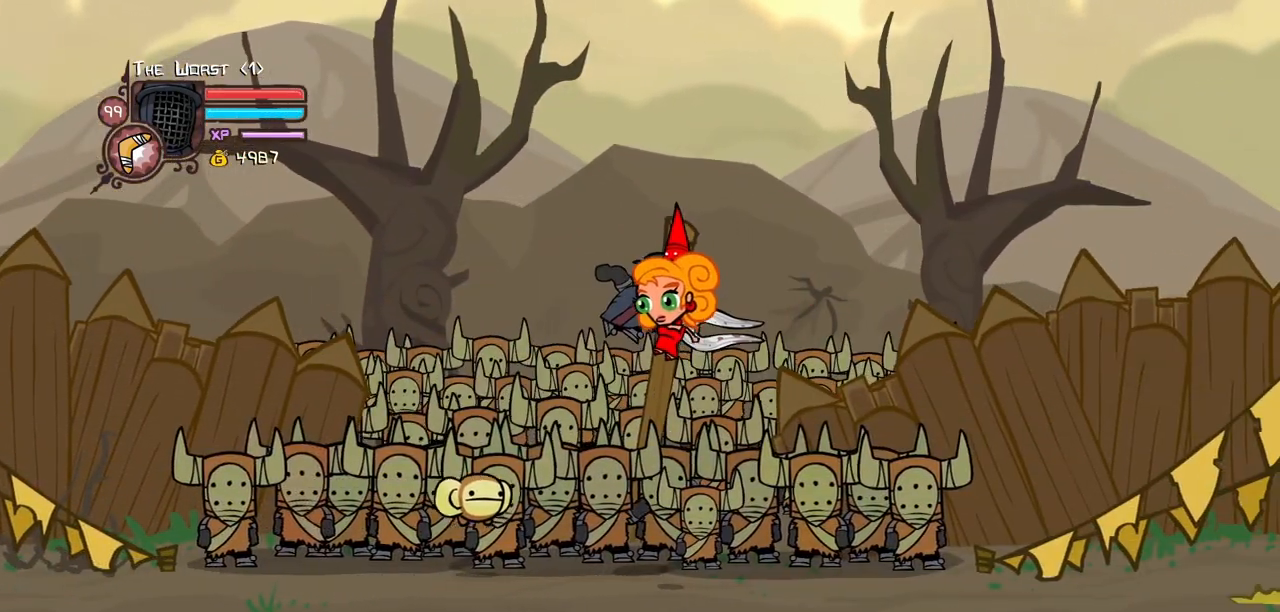
Gameplay with keyboard; each line is a JSON object with the keys held at the frame after it. "events" lists presses ("down") and releases ("up") of "block", "down", "heavy", "item", "iteml", "itemr", "jump", "left", "light", "magic", "right" and "up" between this image and that frame as [ms after this image, input, new state], when the widget could be followed in between. No other keys are recorded. Mouse input is not recorded. Key names are as the overlay labels them; some are game actions (e.g. jump) rather than physical keys.
{"keys": ["block", "right"], "events": [[67, "down", "down"], [117, "down", "up"], [483, "block", "down"], [483, "right", "down"]]}
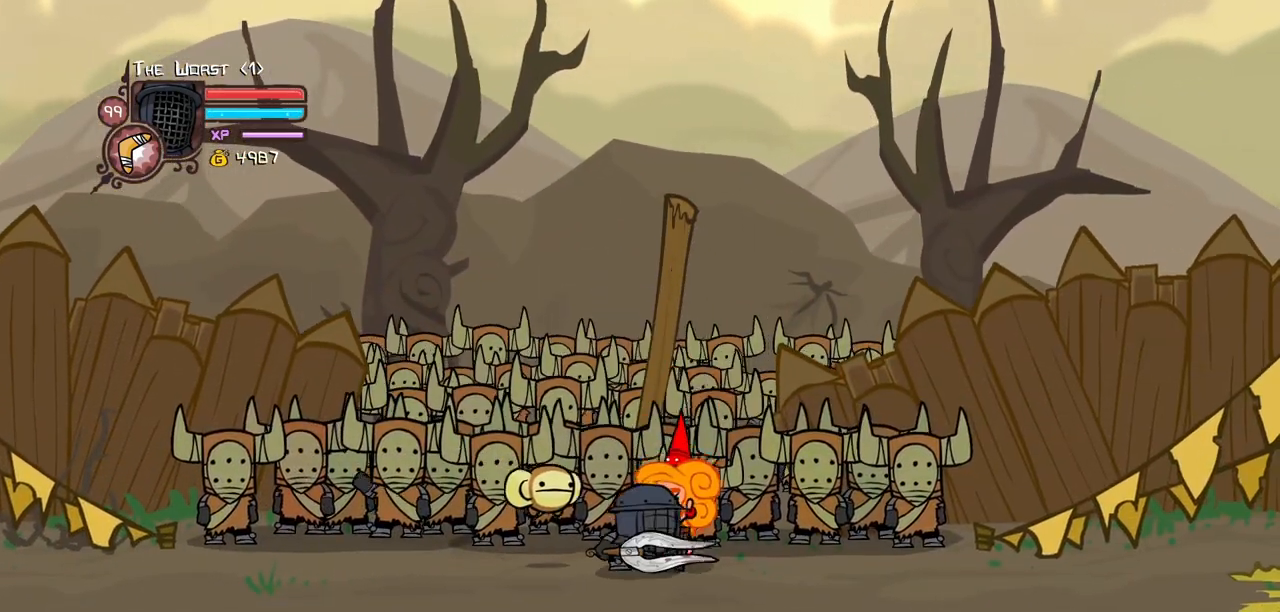
{"keys": ["block"], "events": [[33, "up", "down"], [167, "up", "up"], [500, "right", "up"]]}
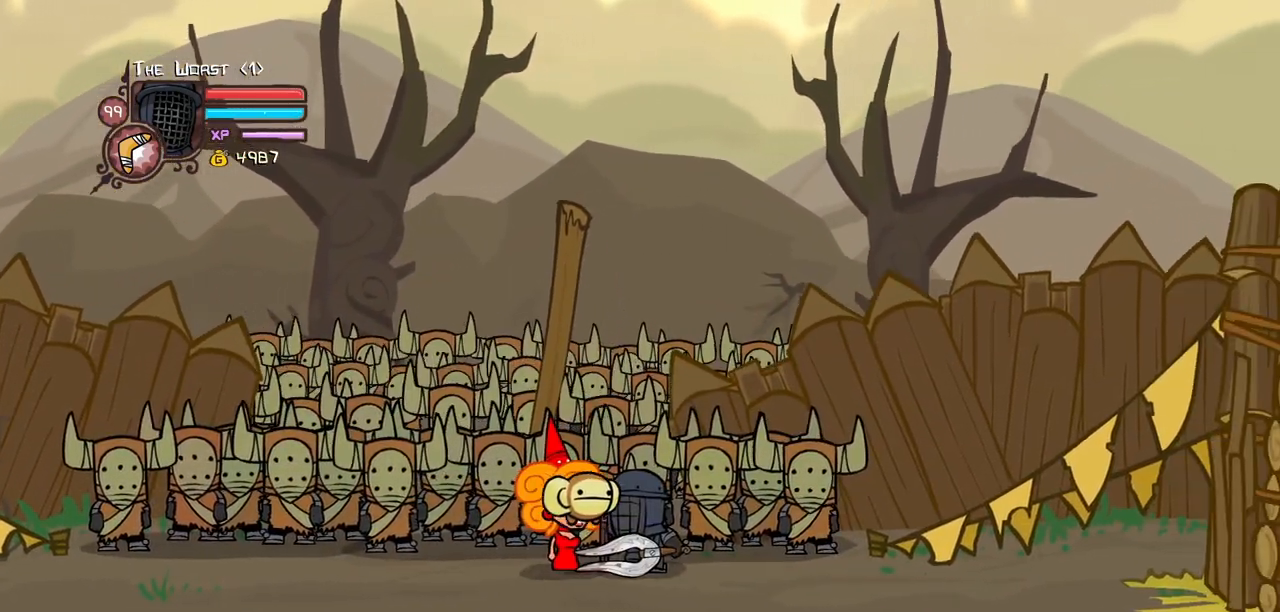
{"keys": [], "events": [[150, "block", "up"]]}
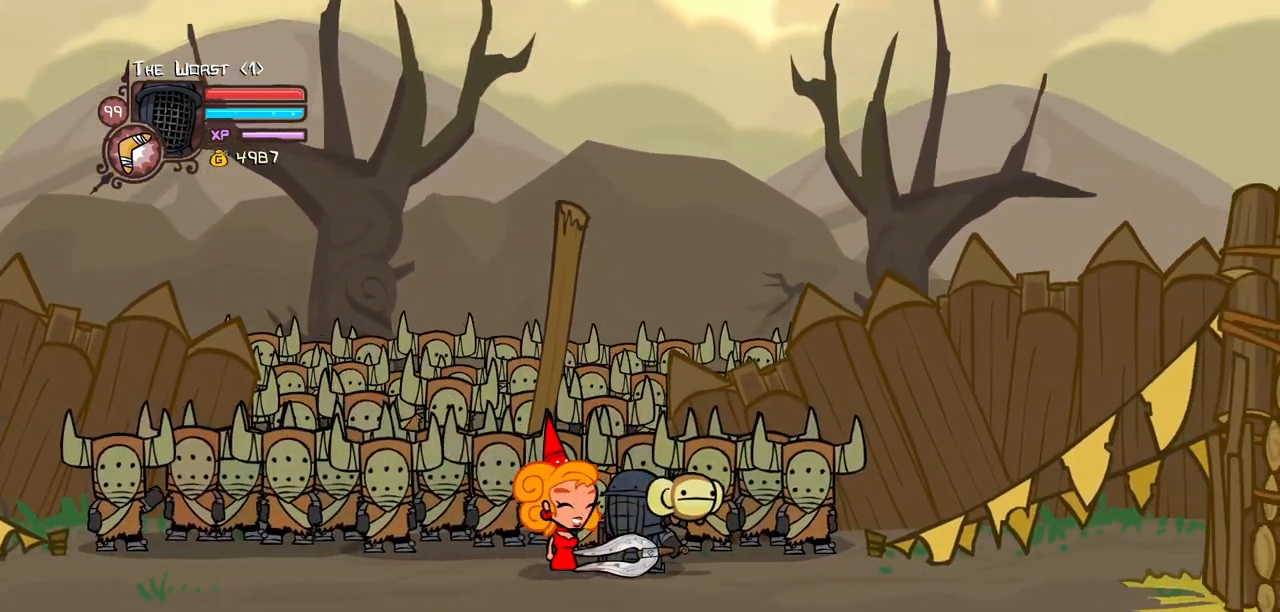
{"keys": [], "events": []}
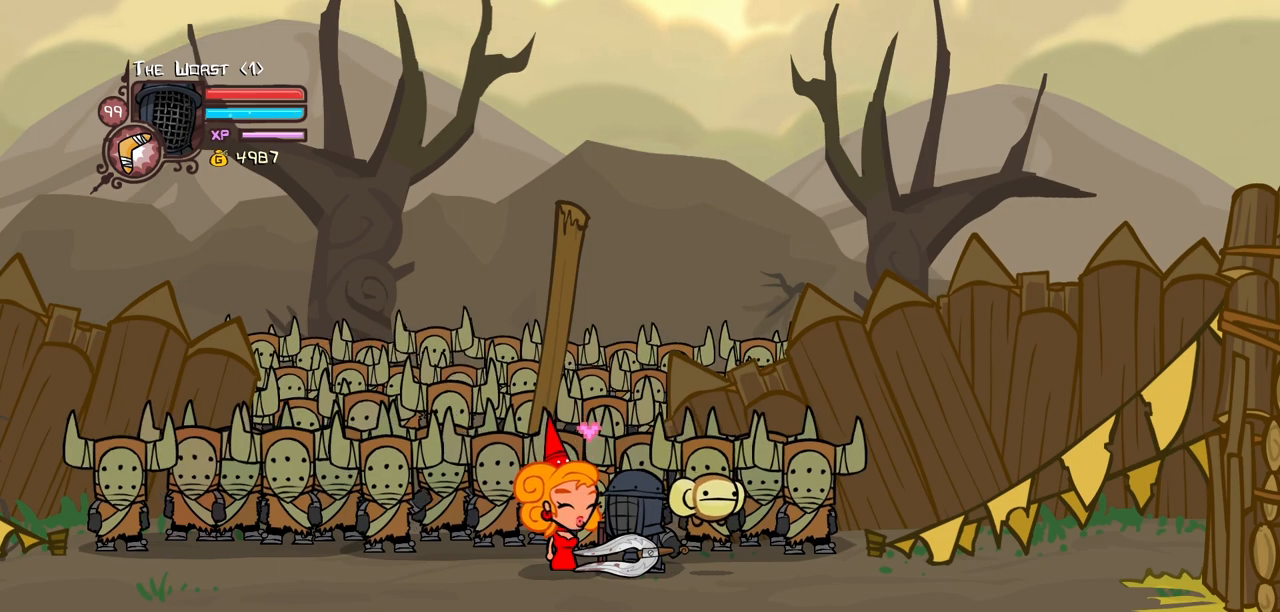
{"keys": [], "events": []}
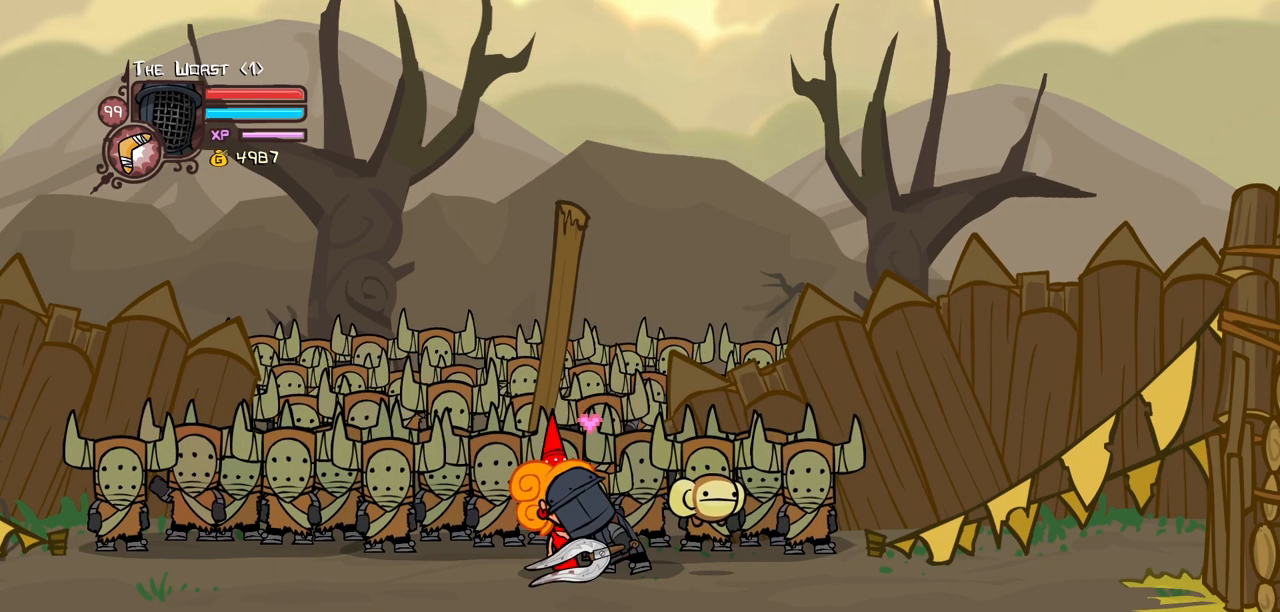
{"keys": [], "events": []}
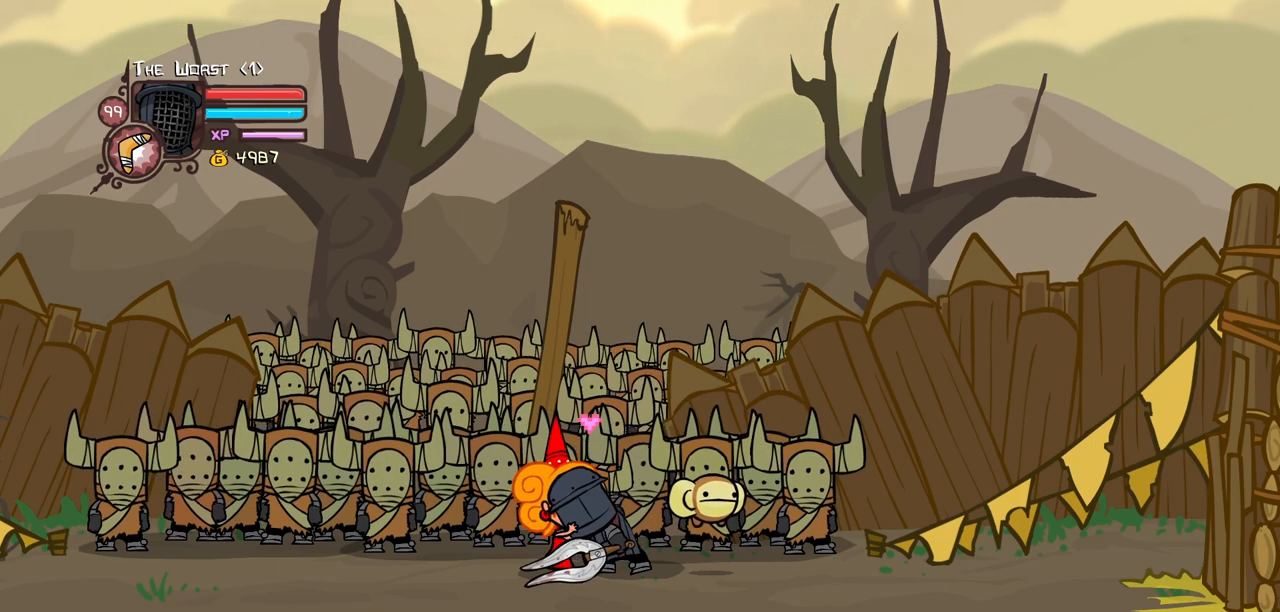
{"keys": ["heavy", "item", "jump", "light"], "events": [[250, "heavy", "down"], [250, "item", "down"], [250, "jump", "down"], [300, "jump", "up"], [350, "item", "up"], [350, "jump", "down"], [350, "light", "down"], [400, "item", "down"], [433, "jump", "up"], [433, "light", "up"], [483, "jump", "down"], [483, "light", "down"]]}
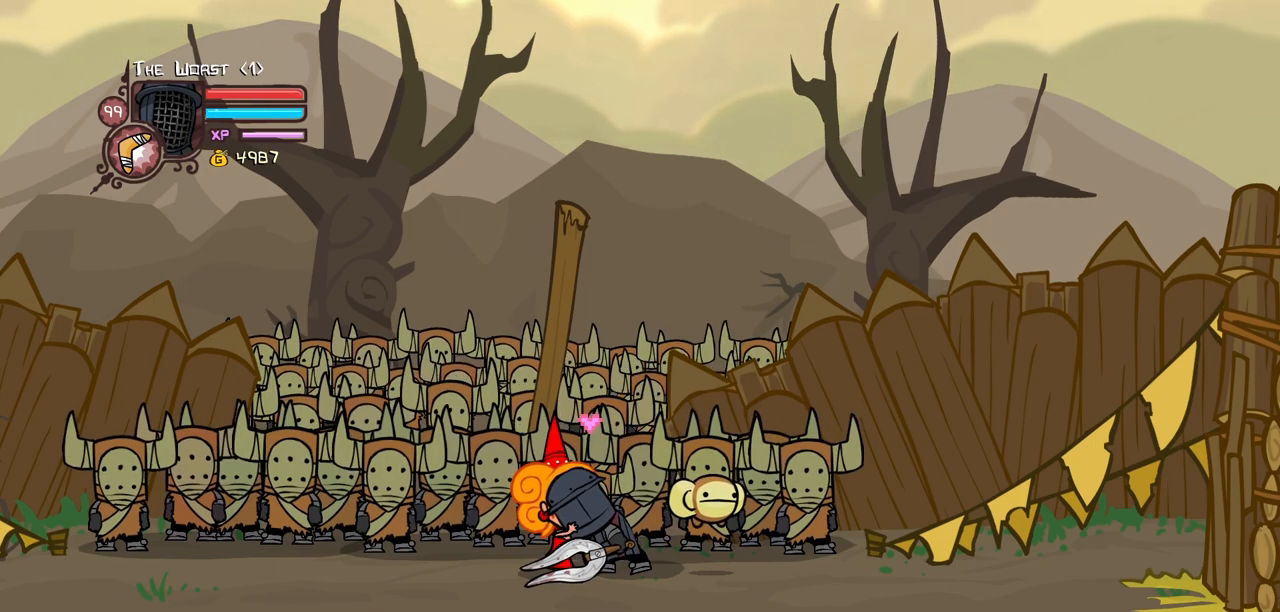
{"keys": ["heavy", "item", "jump"], "events": [[33, "heavy", "up"], [33, "item", "up"], [33, "jump", "up"], [83, "heavy", "down"], [83, "item", "down"], [83, "jump", "down"], [133, "light", "up"], [167, "light", "down"], [217, "heavy", "up"], [217, "item", "up"], [267, "heavy", "down"], [267, "item", "down"], [317, "light", "up"], [367, "item", "up"], [367, "light", "down"], [400, "item", "down"], [450, "jump", "up"], [450, "light", "up"], [500, "jump", "down"]]}
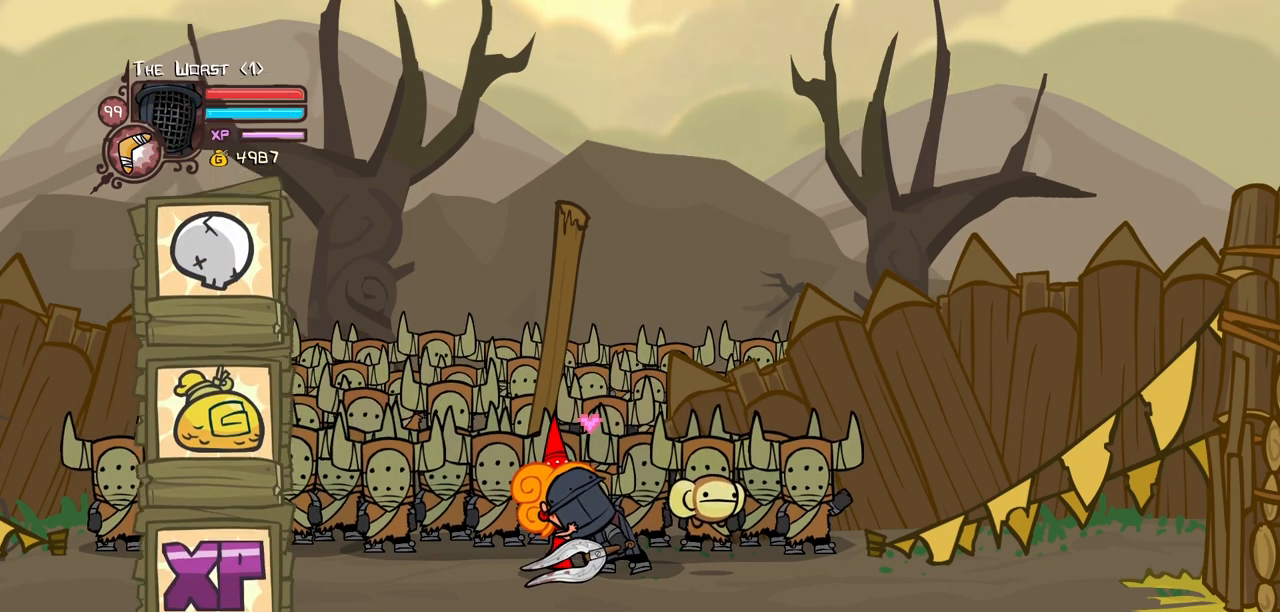
{"keys": ["heavy", "item", "light"], "events": [[50, "item", "up"], [50, "jump", "up"], [50, "light", "down"], [100, "item", "down"], [133, "light", "up"], [183, "jump", "down"], [183, "light", "down"], [233, "item", "up"], [283, "item", "down"], [283, "jump", "up"], [333, "jump", "down"], [333, "light", "up"], [383, "jump", "up"], [383, "light", "down"], [417, "heavy", "up"], [417, "item", "up"], [417, "jump", "down"], [467, "heavy", "down"], [467, "item", "down"], [467, "jump", "up"]]}
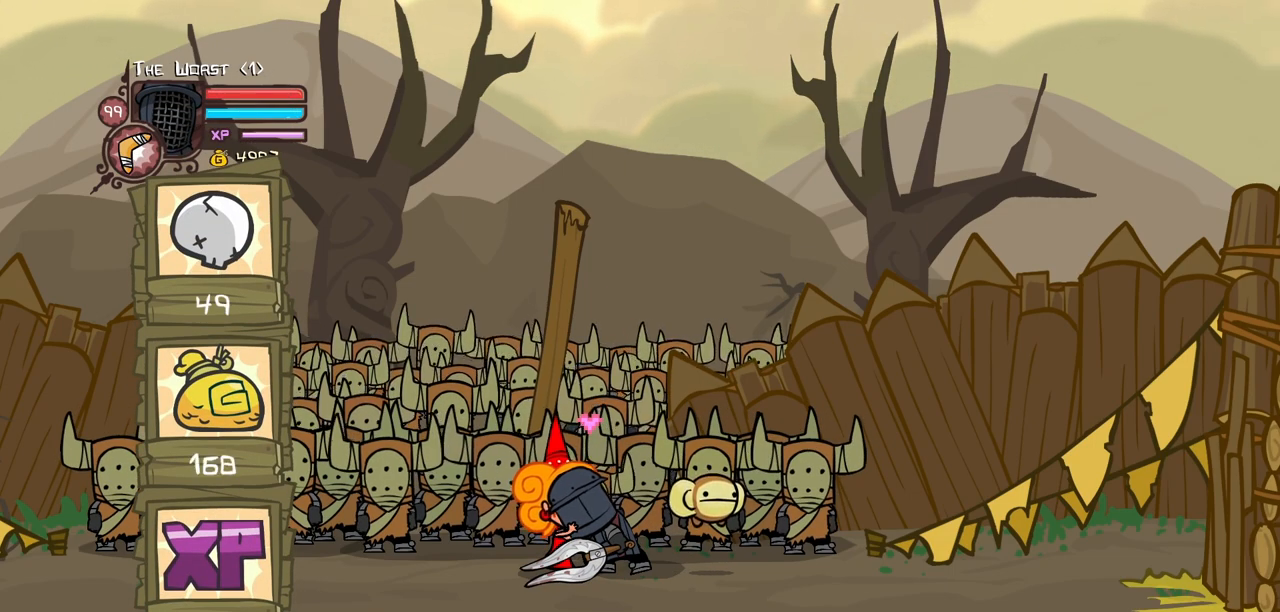
{"keys": ["jump", "light"], "events": [[17, "jump", "down"], [17, "light", "up"], [67, "light", "down"], [117, "heavy", "up"], [150, "heavy", "down"], [200, "jump", "up"], [200, "light", "up"], [250, "jump", "down"], [250, "light", "down"], [300, "heavy", "up"], [300, "item", "up"], [300, "jump", "up"], [350, "heavy", "down"], [350, "item", "down"], [350, "jump", "down"], [400, "light", "up"], [433, "light", "down"], [483, "heavy", "up"], [483, "item", "up"]]}
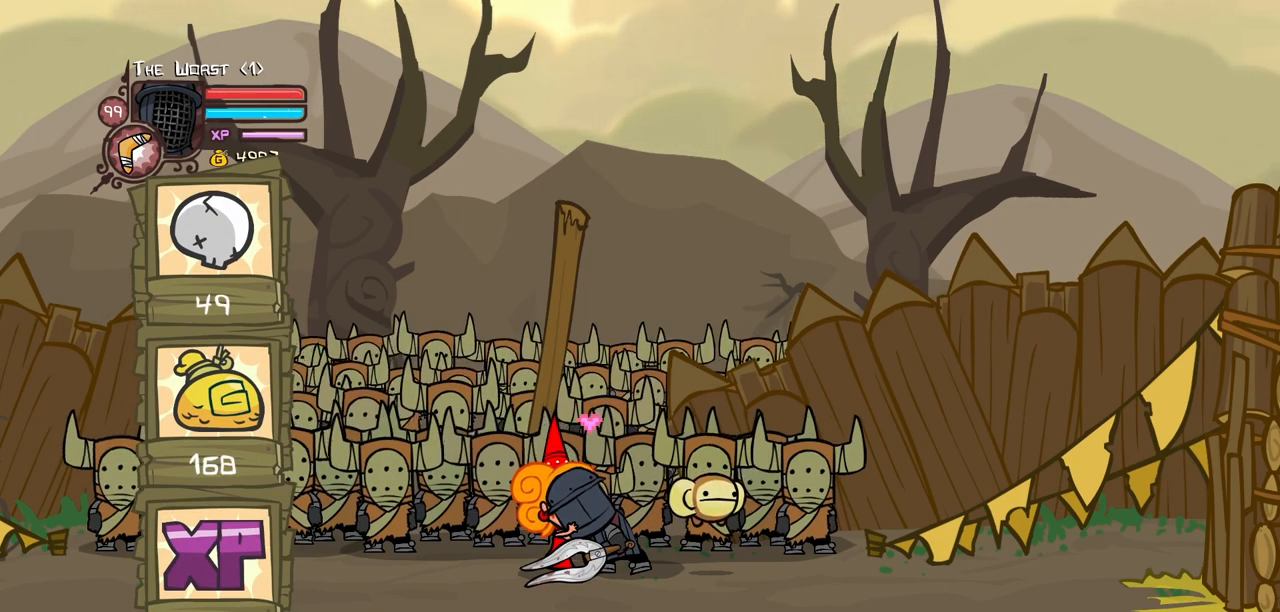
{"keys": [], "events": [[33, "item", "down"], [33, "jump", "up"], [83, "heavy", "down"], [83, "jump", "down"], [83, "light", "up"], [133, "light", "down"], [217, "heavy", "up"], [217, "item", "up"], [217, "jump", "up"], [317, "light", "up"]]}
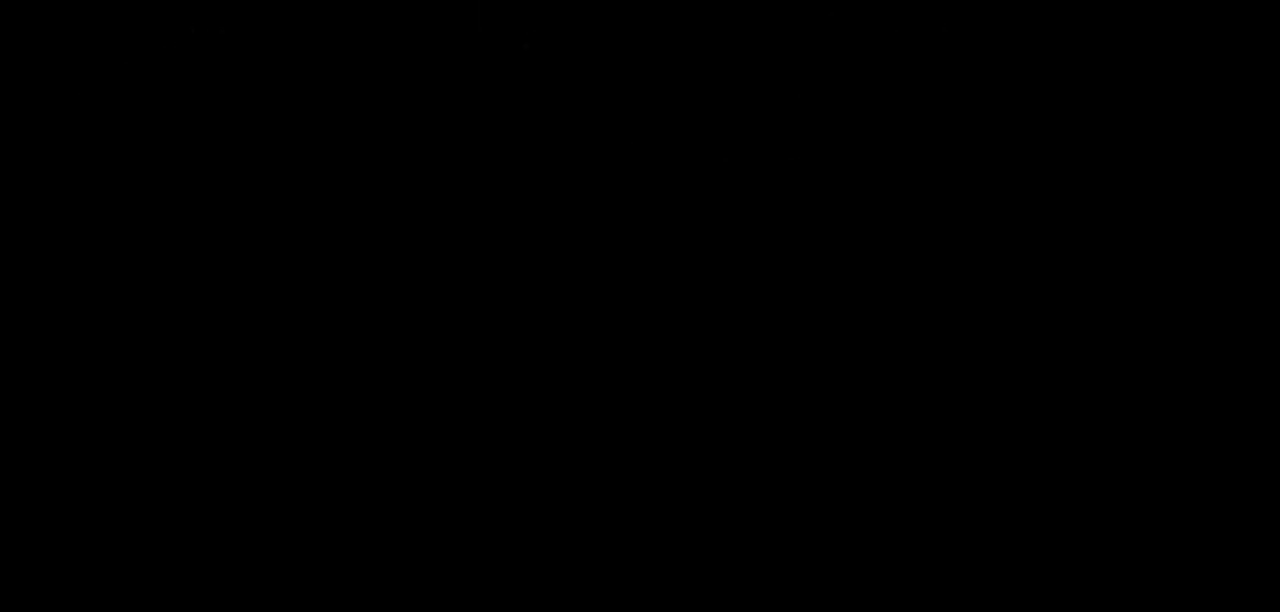
{"keys": ["up"], "events": [[233, "up", "down"]]}
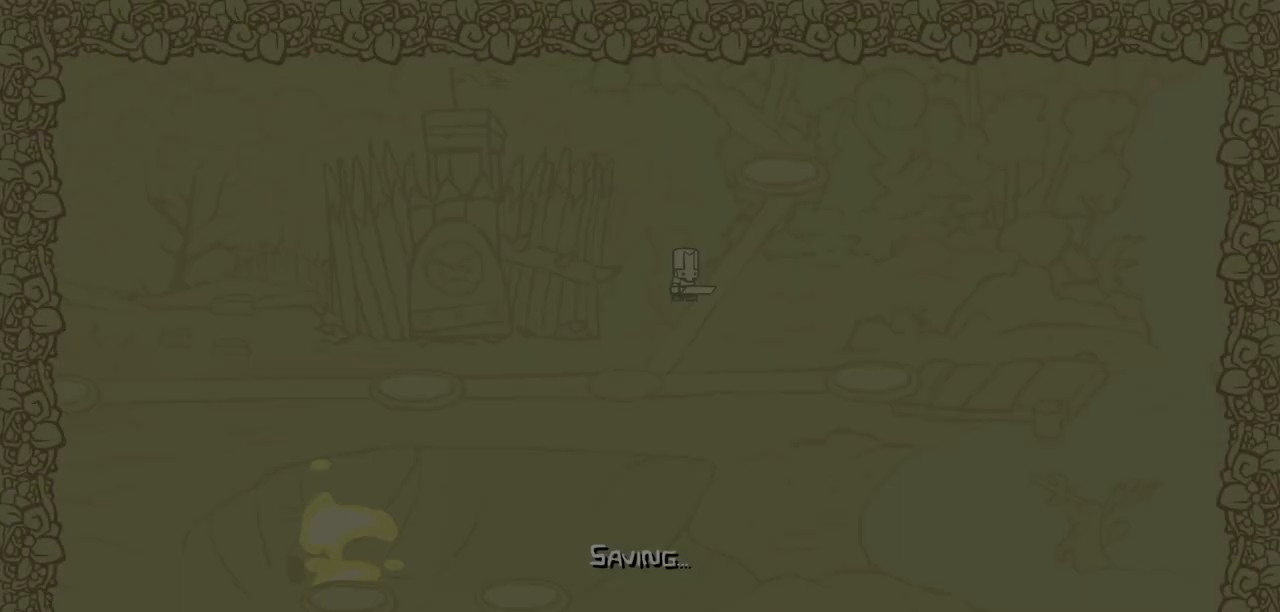
{"keys": [], "events": [[17, "up", "up"]]}
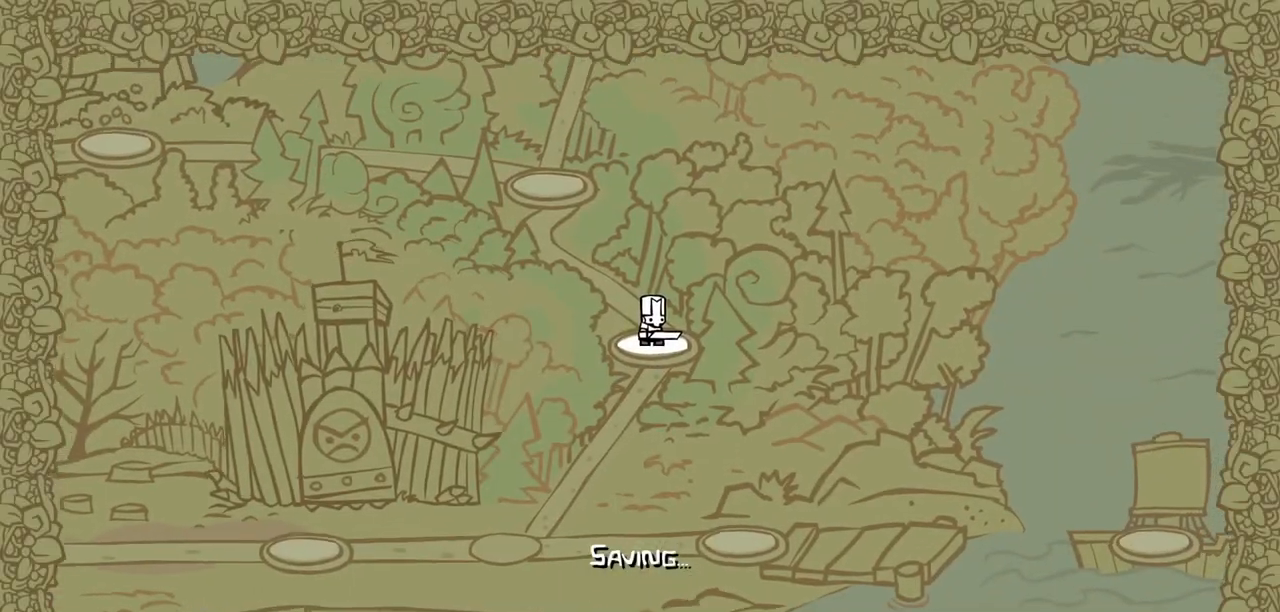
{"keys": [], "events": []}
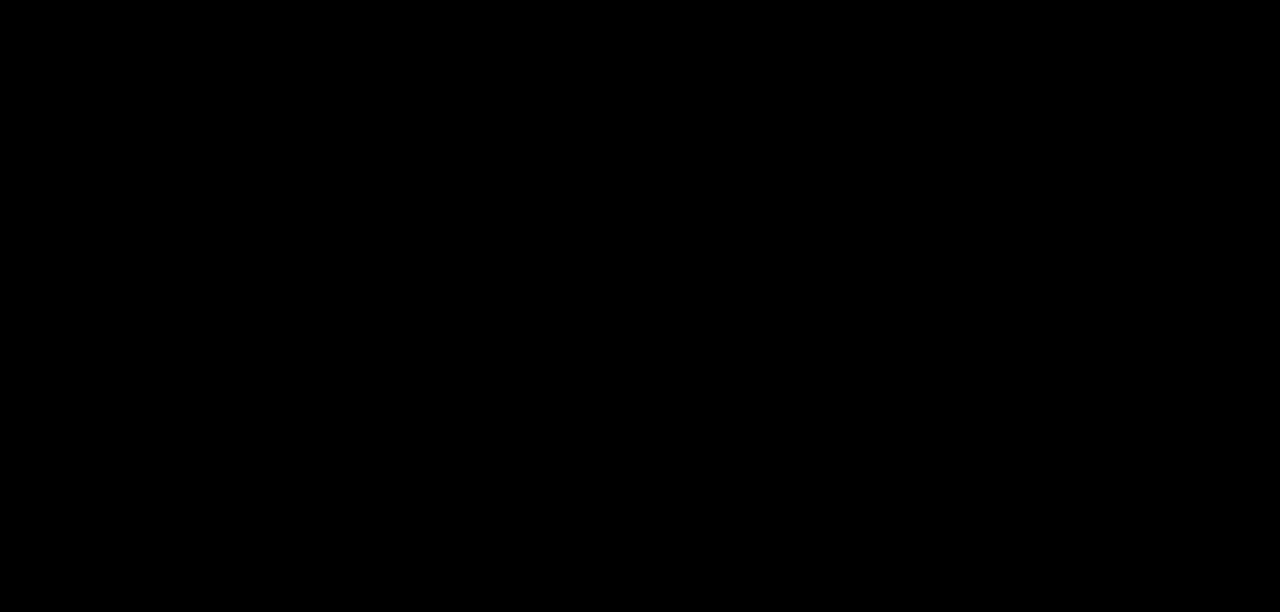
{"keys": [], "events": []}
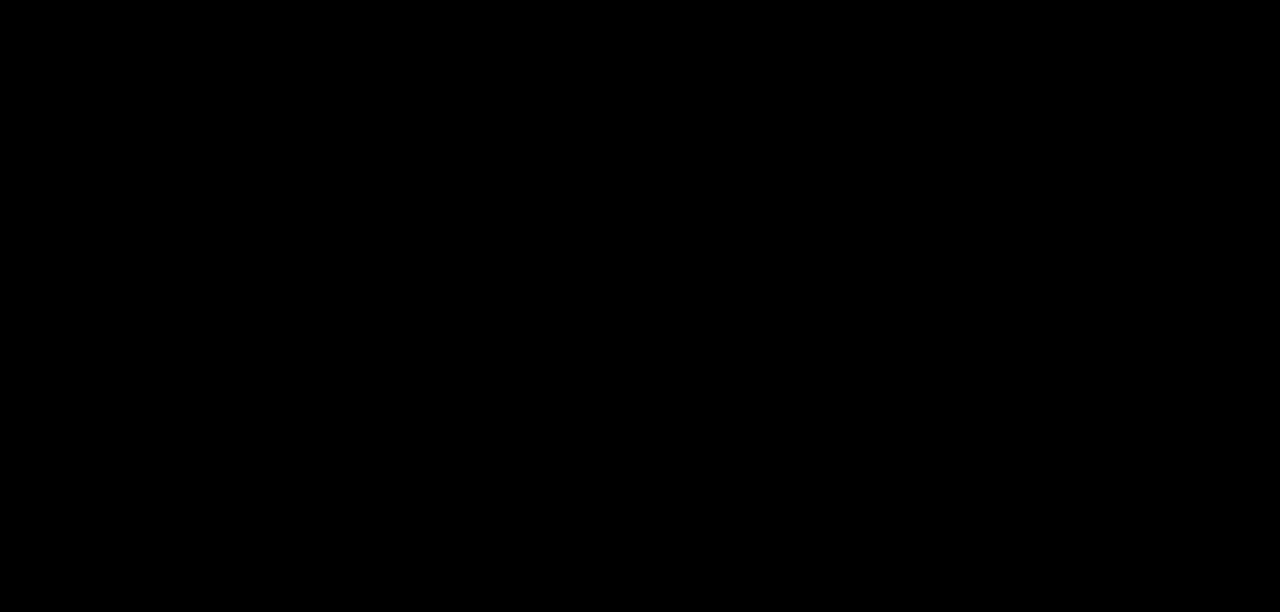
{"keys": ["right"], "events": [[350, "right", "down"]]}
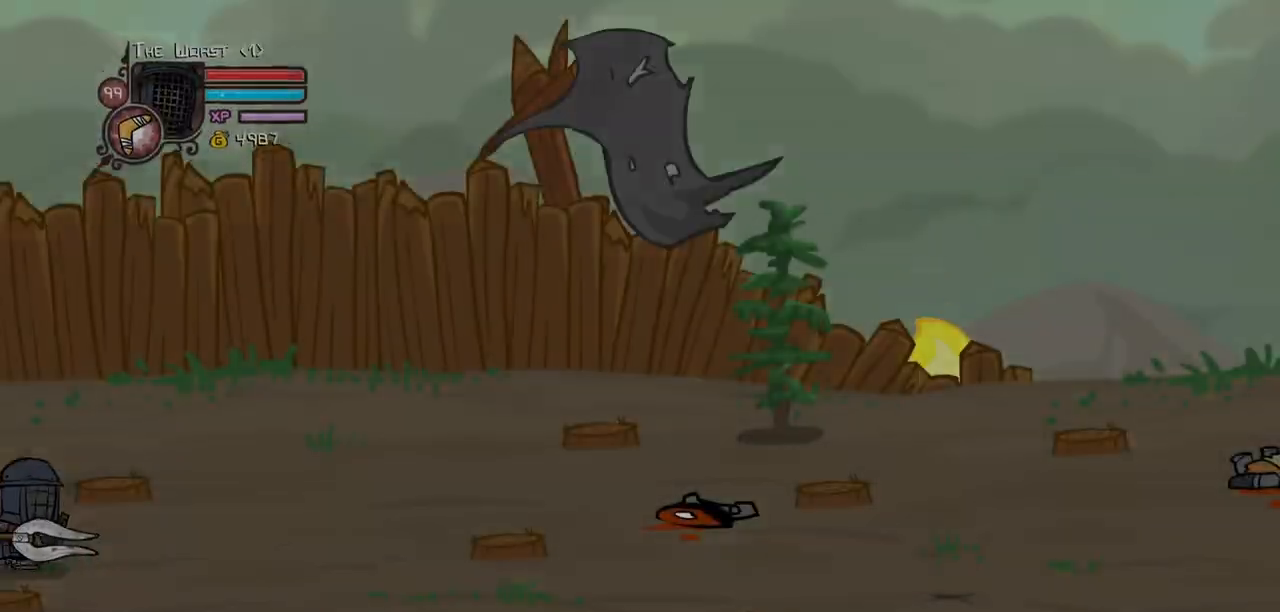
{"keys": ["right"], "events": []}
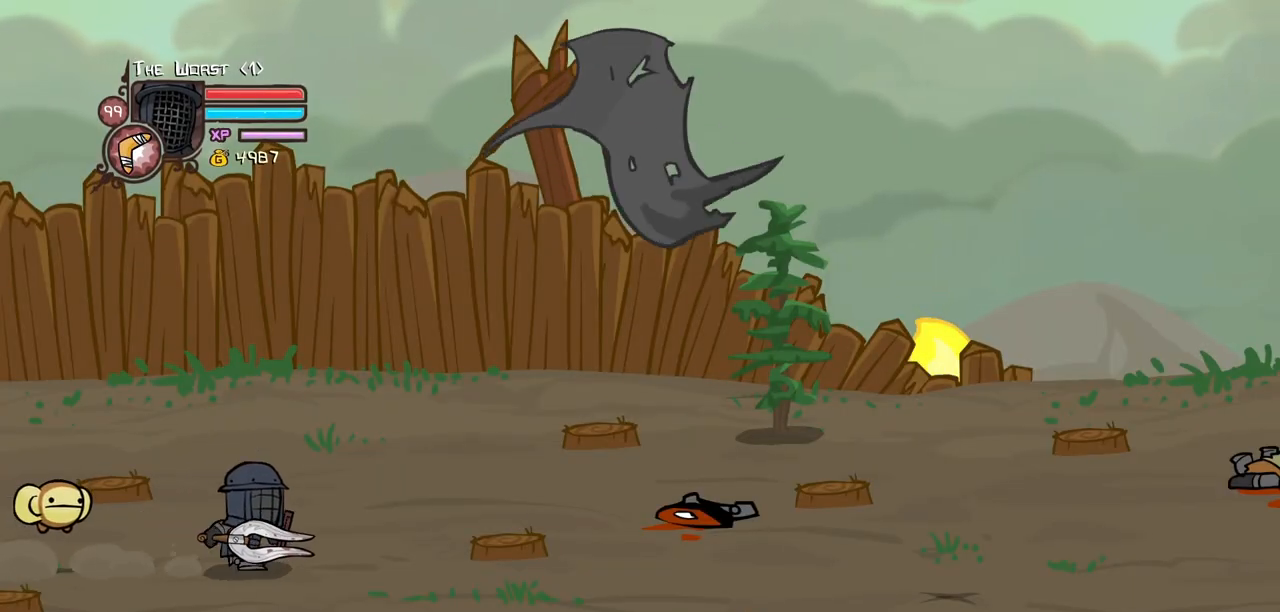
{"keys": ["right"], "events": []}